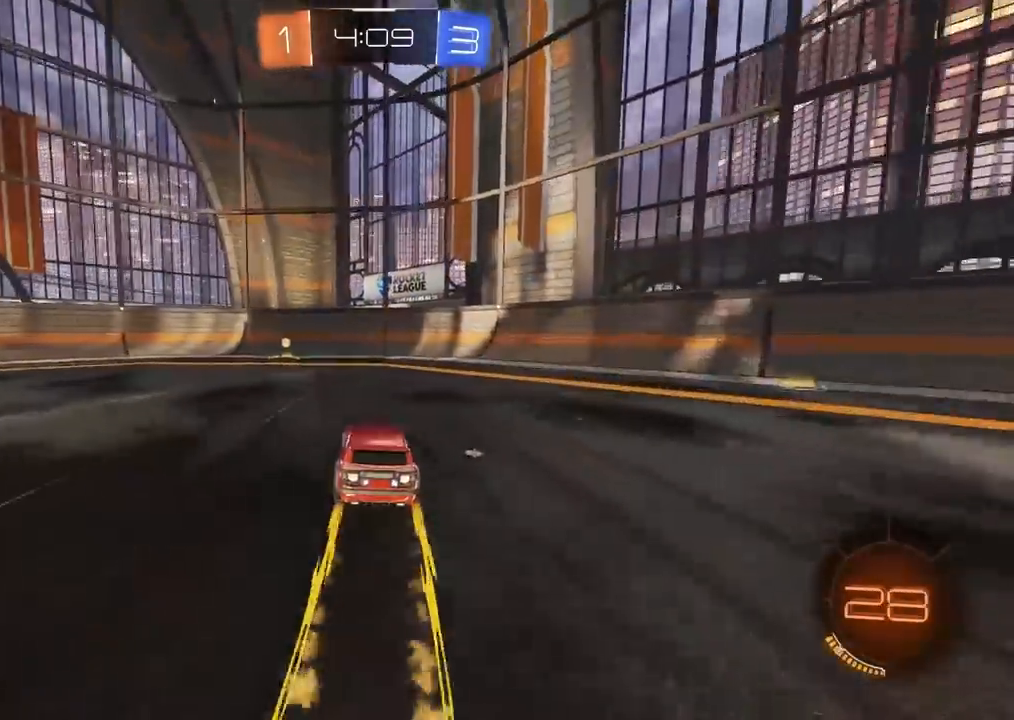
Gameplay with a controller (PlayStation layout); each line is a JSON object with the inputs held at the frame after it. "events" lists button and stick changes between this image and that frame as [ms after this image, input, new state], when the widget could be followed in between.
{"buttons": ["R2"], "left_stick": "center", "right_stick": "center", "events": [[50, "TRIANGLE", "down"], [117, "left_stick", "center"], [200, "TRIANGLE", "up"], [283, "CIRCLE", "up"]]}
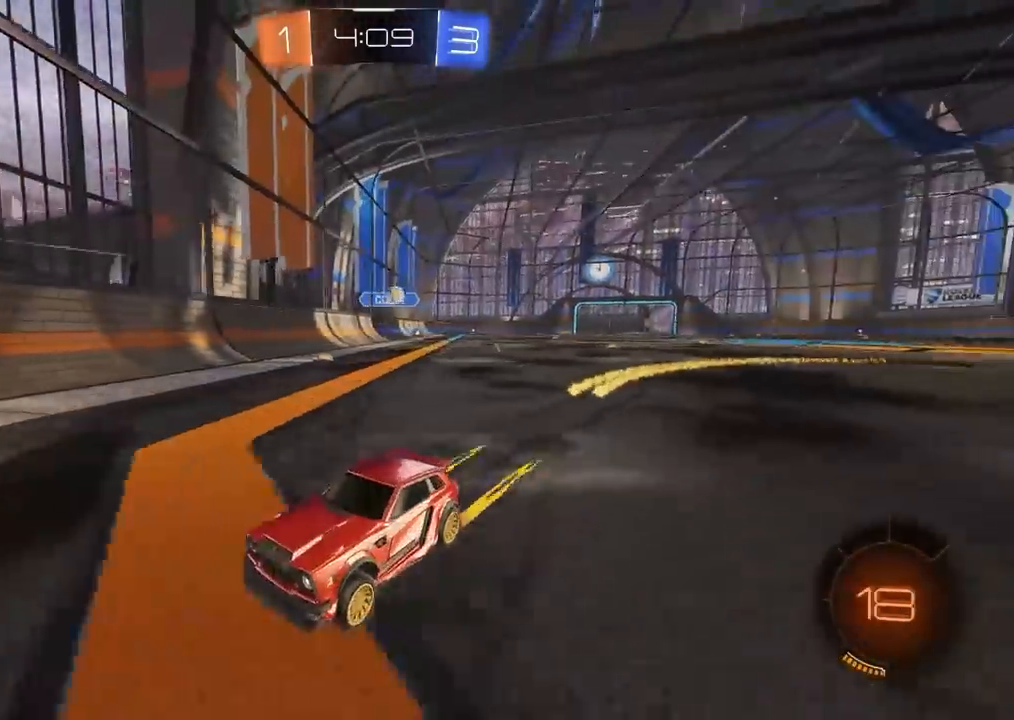
{"buttons": ["R2"], "left_stick": "left", "right_stick": "center", "events": [[250, "left_stick", "left"], [367, "L1", "down"], [483, "L1", "up"]]}
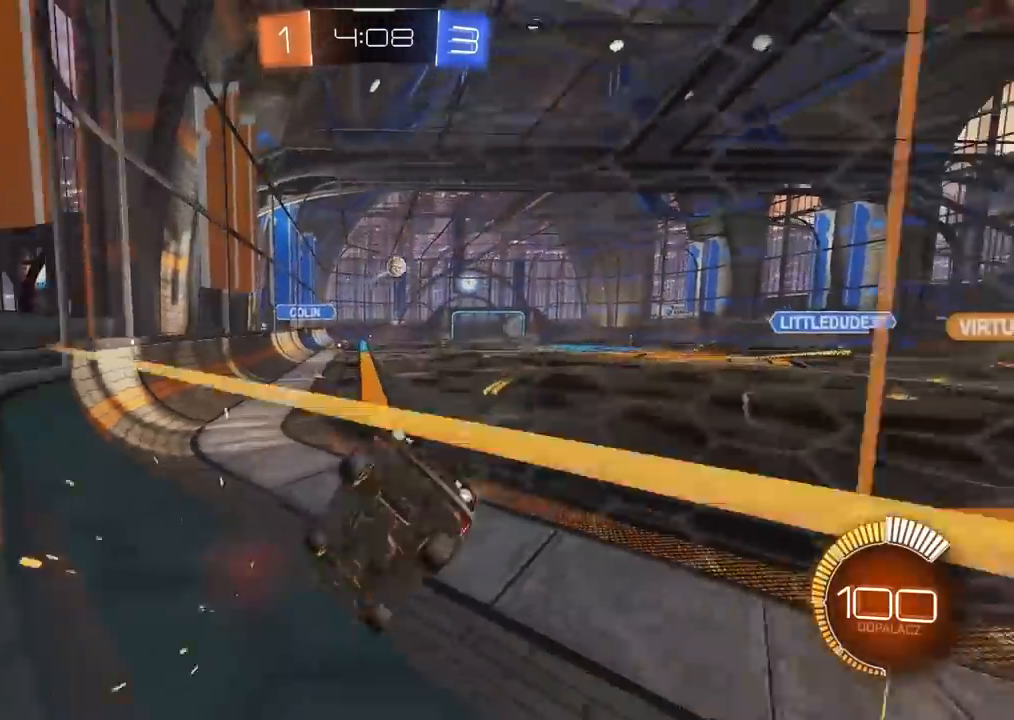
{"buttons": ["R2"], "left_stick": "center", "right_stick": "center", "events": [[183, "left_stick", "center"], [300, "left_stick", "left"], [483, "left_stick", "center"]]}
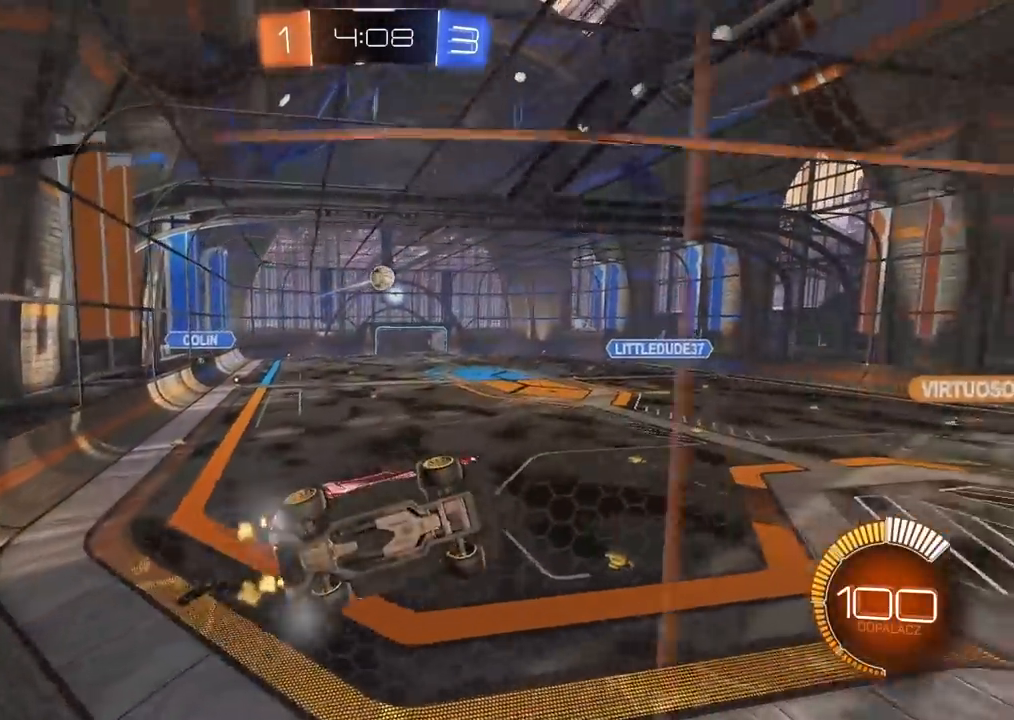
{"buttons": ["R2"], "left_stick": "center", "right_stick": "center", "events": [[67, "CIRCLE", "down"], [333, "CIRCLE", "up"]]}
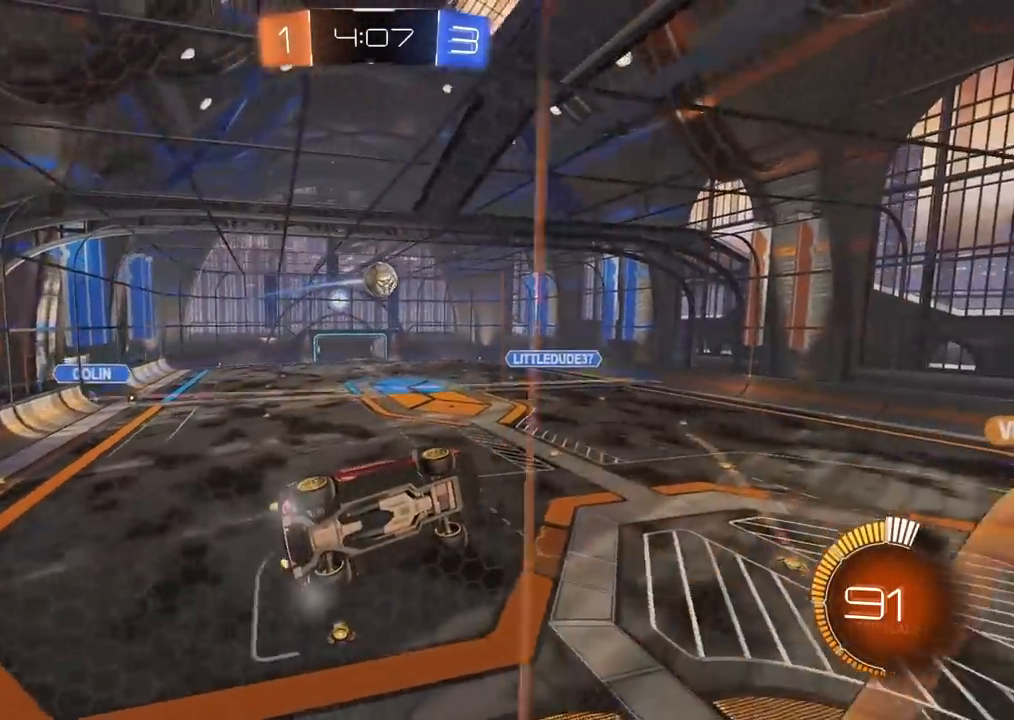
{"buttons": ["CROSS", "CIRCLE", "L2", "R2"], "left_stick": "left", "right_stick": "center", "events": [[167, "CIRCLE", "down"], [167, "left_stick", "left"], [217, "CROSS", "down"], [233, "L2", "down"], [250, "left_stick", "down"], [350, "left_stick", "left"]]}
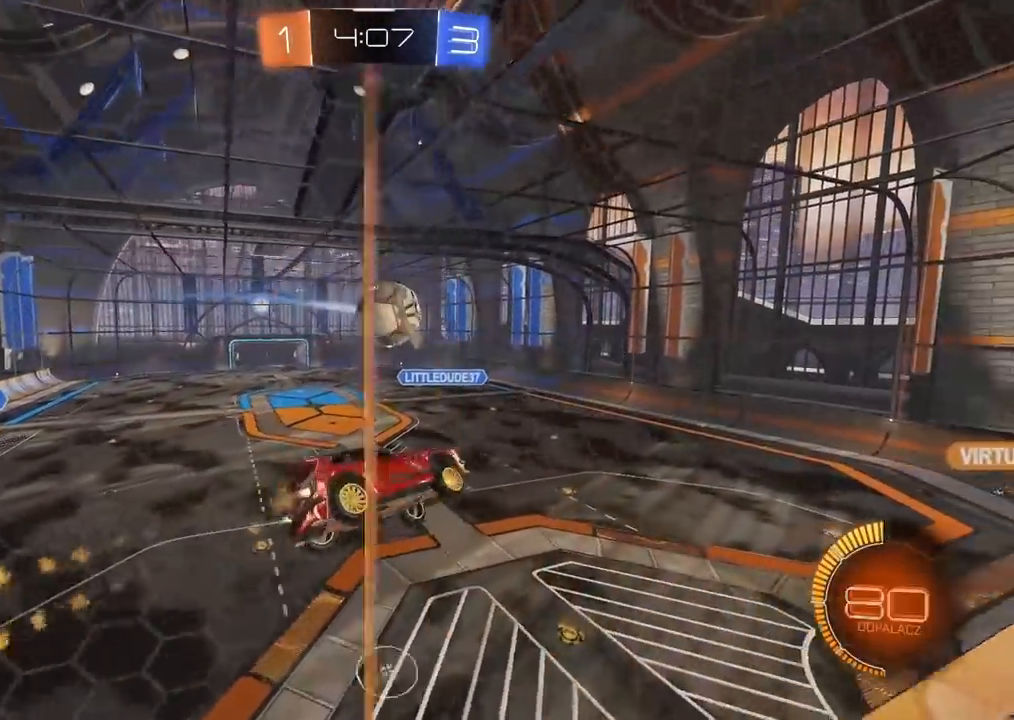
{"buttons": ["L2", "R2"], "left_stick": "center", "right_stick": "center", "events": [[33, "CROSS", "up"], [67, "CIRCLE", "up"], [67, "left_stick", "up"], [150, "CIRCLE", "down"], [167, "CROSS", "down"], [233, "left_stick", "up-right"], [350, "CROSS", "up"], [367, "CIRCLE", "up"], [400, "left_stick", "center"]]}
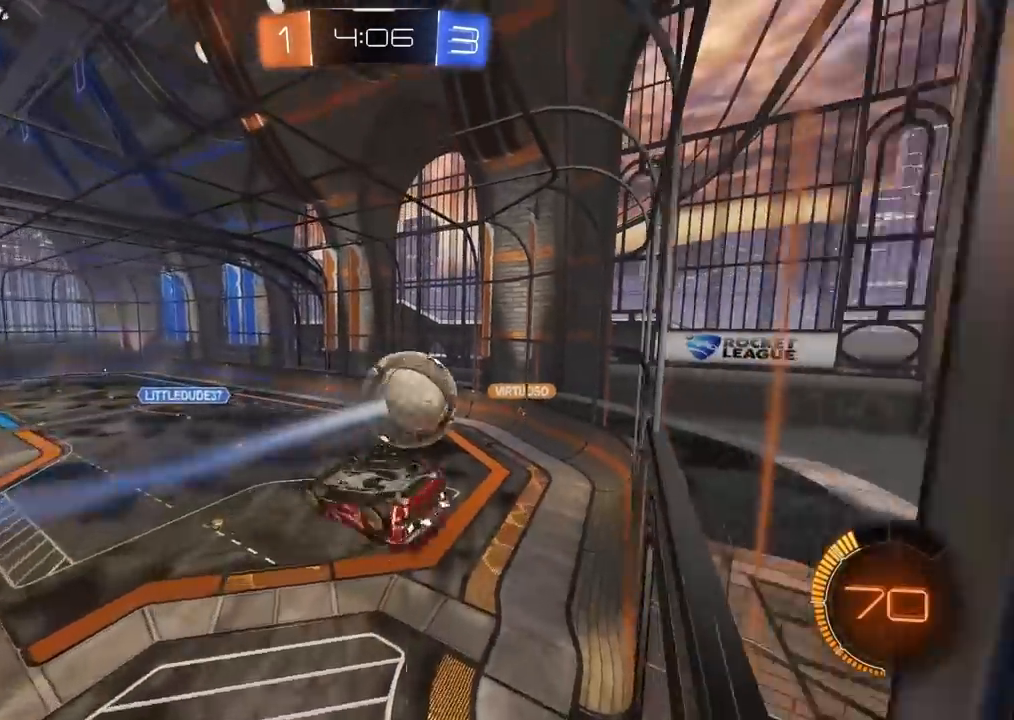
{"buttons": [], "left_stick": "center", "right_stick": "center", "events": [[83, "L2", "up"], [450, "R2", "up"]]}
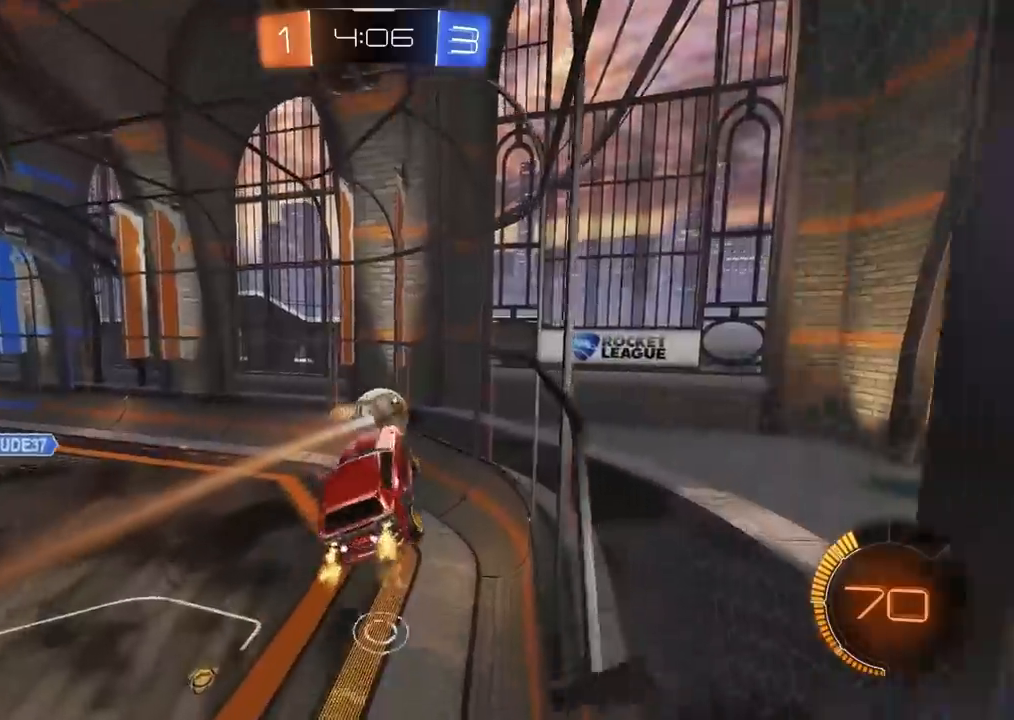
{"buttons": [], "left_stick": "left", "right_stick": "center", "events": [[100, "left_stick", "left"], [150, "L1", "down"], [300, "L1", "up"]]}
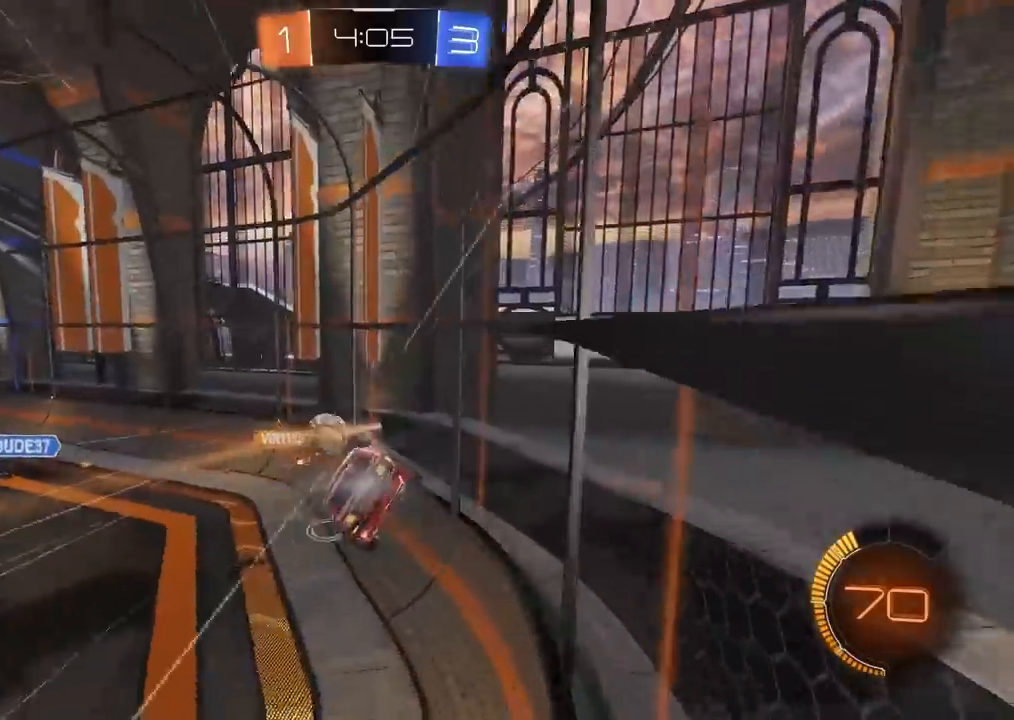
{"buttons": ["R2"], "left_stick": "left", "right_stick": "center", "events": [[417, "R2", "down"]]}
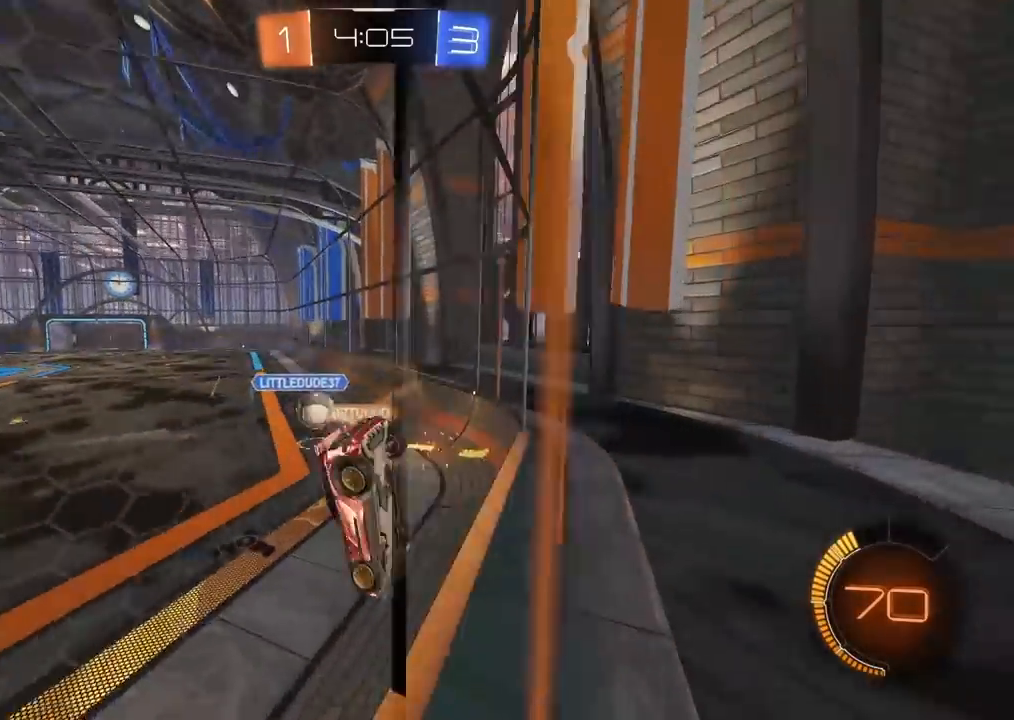
{"buttons": ["R2"], "left_stick": "left", "right_stick": "center", "events": [[183, "left_stick", "center"], [367, "left_stick", "left"]]}
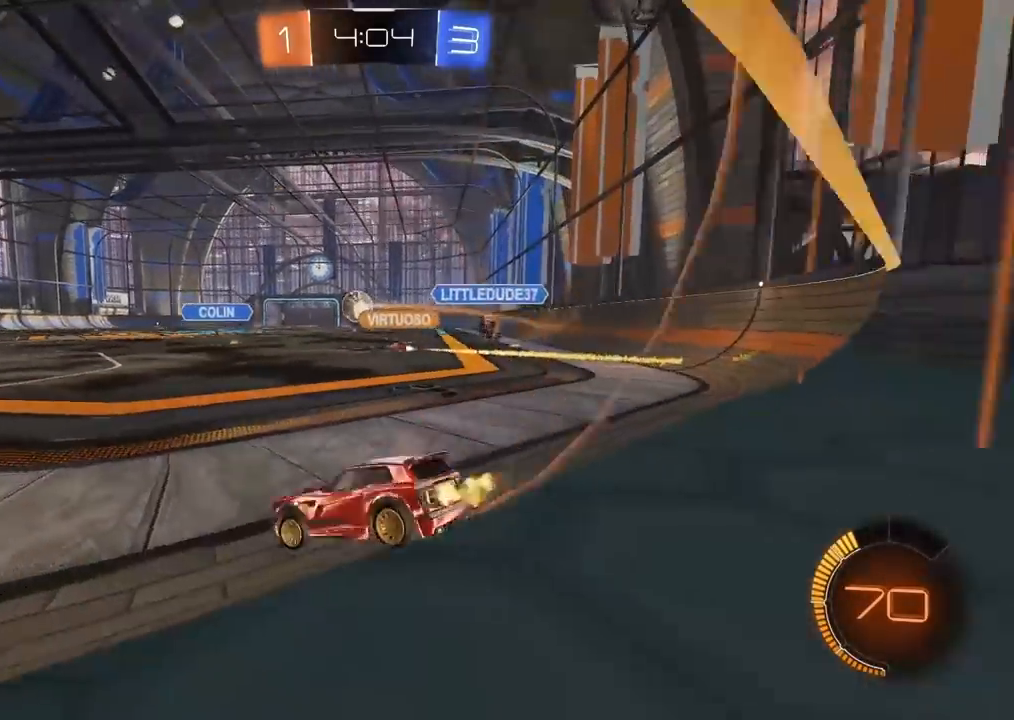
{"buttons": ["R2"], "left_stick": "center", "right_stick": "center", "events": [[33, "left_stick", "center"]]}
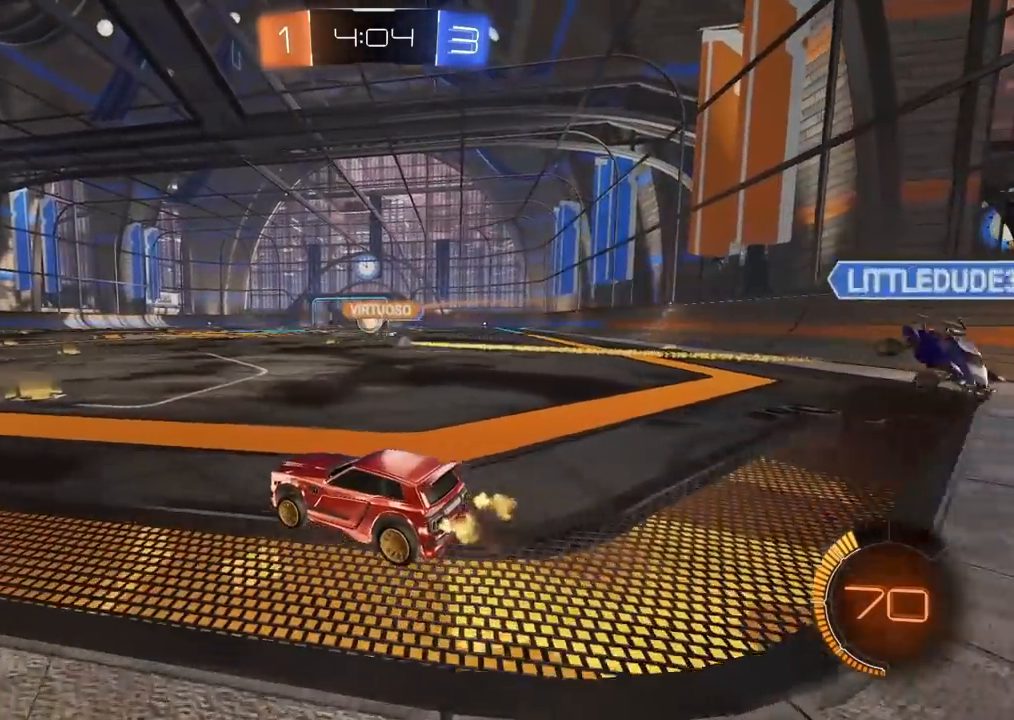
{"buttons": ["CIRCLE", "R2"], "left_stick": "center", "right_stick": "center", "events": [[133, "CIRCLE", "down"], [350, "left_stick", "right"], [467, "left_stick", "center"]]}
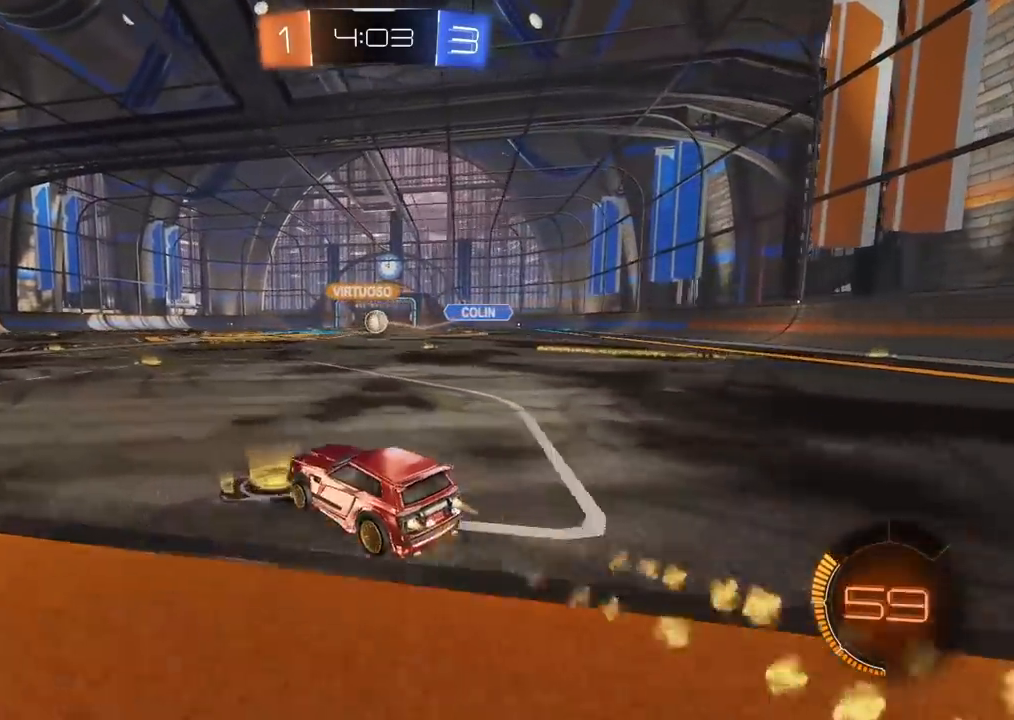
{"buttons": ["R2"], "left_stick": "center", "right_stick": "center", "events": [[217, "left_stick", "right"], [333, "left_stick", "center"], [500, "CIRCLE", "up"]]}
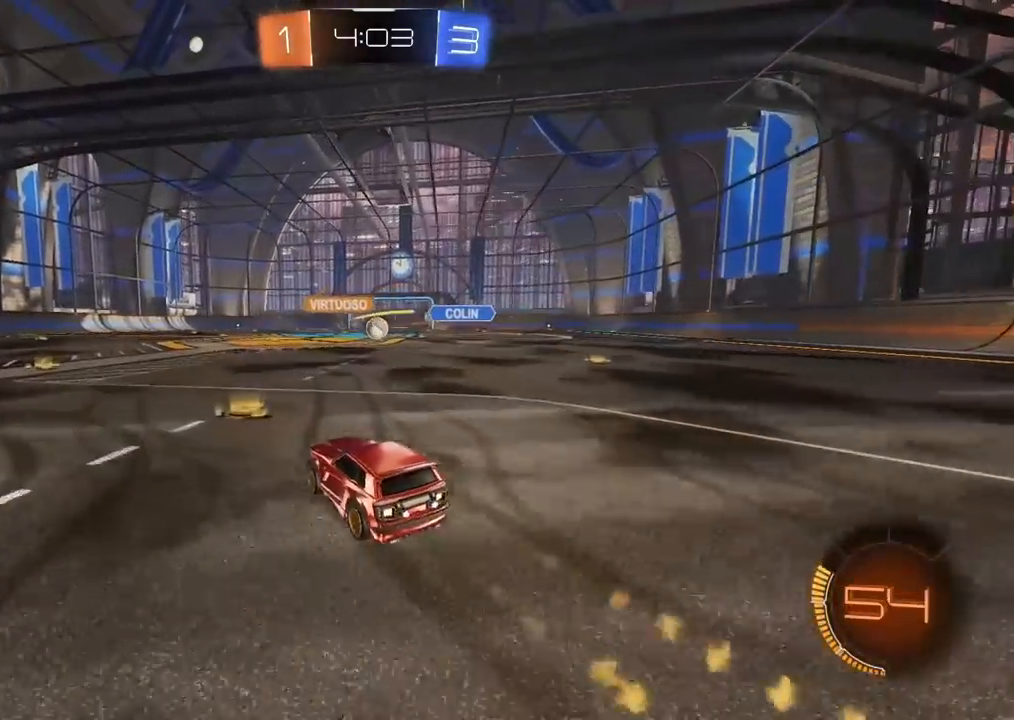
{"buttons": ["R2"], "left_stick": "left", "right_stick": "center", "events": [[150, "left_stick", "left"]]}
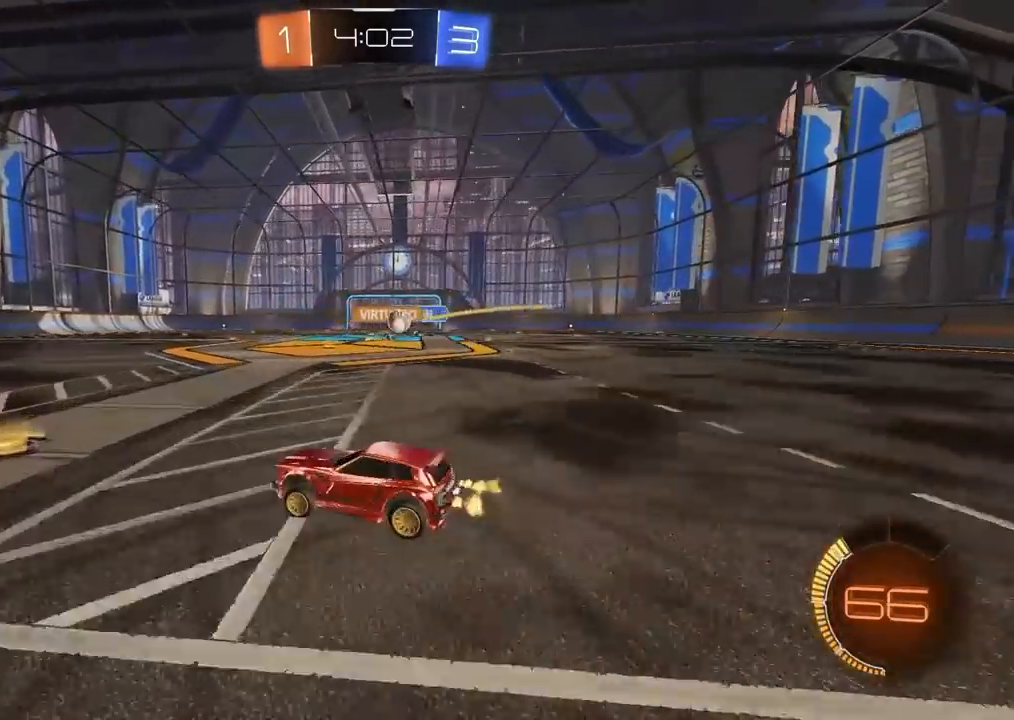
{"buttons": ["R2"], "left_stick": "right", "right_stick": "center", "events": [[17, "left_stick", "center"], [83, "left_stick", "right"], [217, "R2", "up"], [467, "R2", "down"]]}
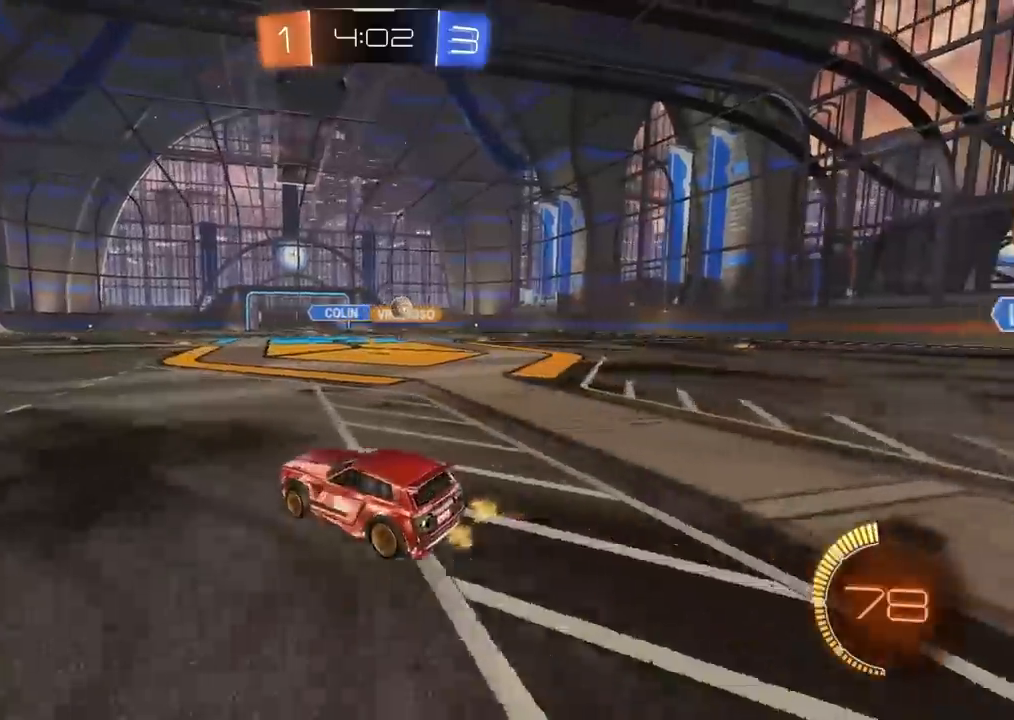
{"buttons": ["R2"], "left_stick": "right", "right_stick": "center", "events": []}
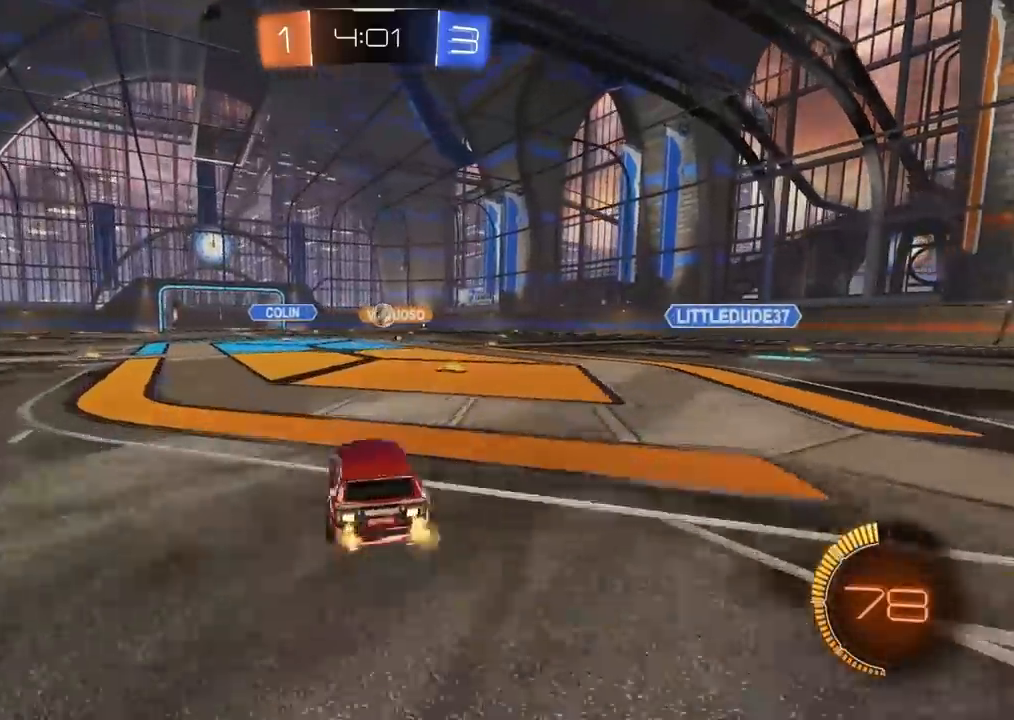
{"buttons": ["CIRCLE", "R2"], "left_stick": "center", "right_stick": "center", "events": [[83, "left_stick", "center"], [200, "CIRCLE", "down"]]}
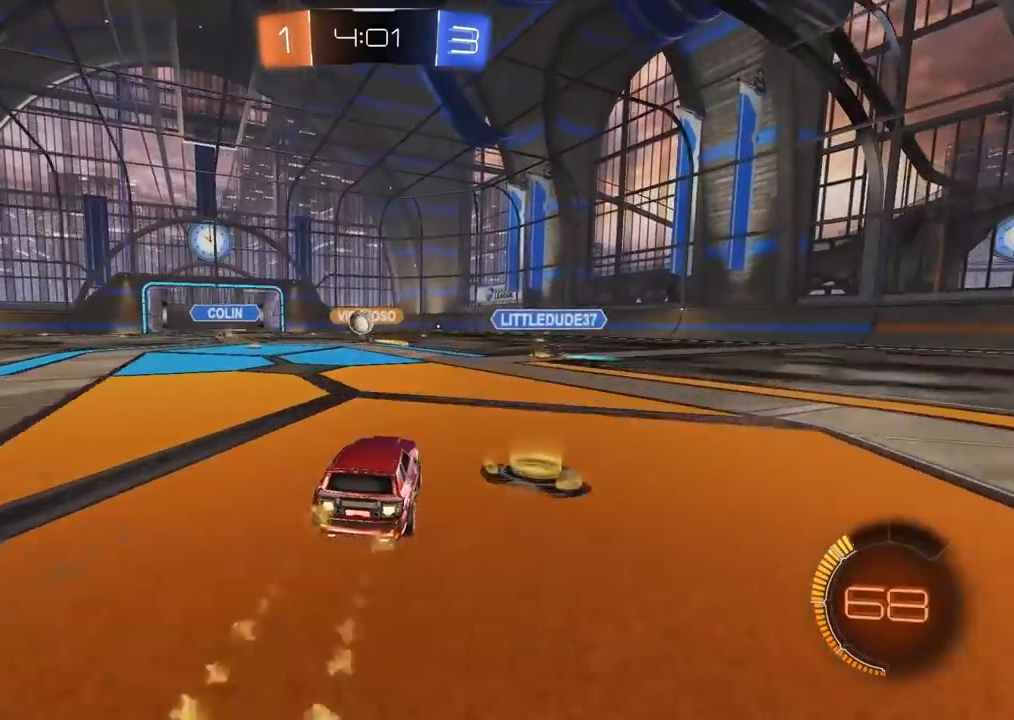
{"buttons": ["R2"], "left_stick": "center", "right_stick": "center", "events": [[183, "CIRCLE", "up"], [250, "left_stick", "right"], [383, "left_stick", "center"]]}
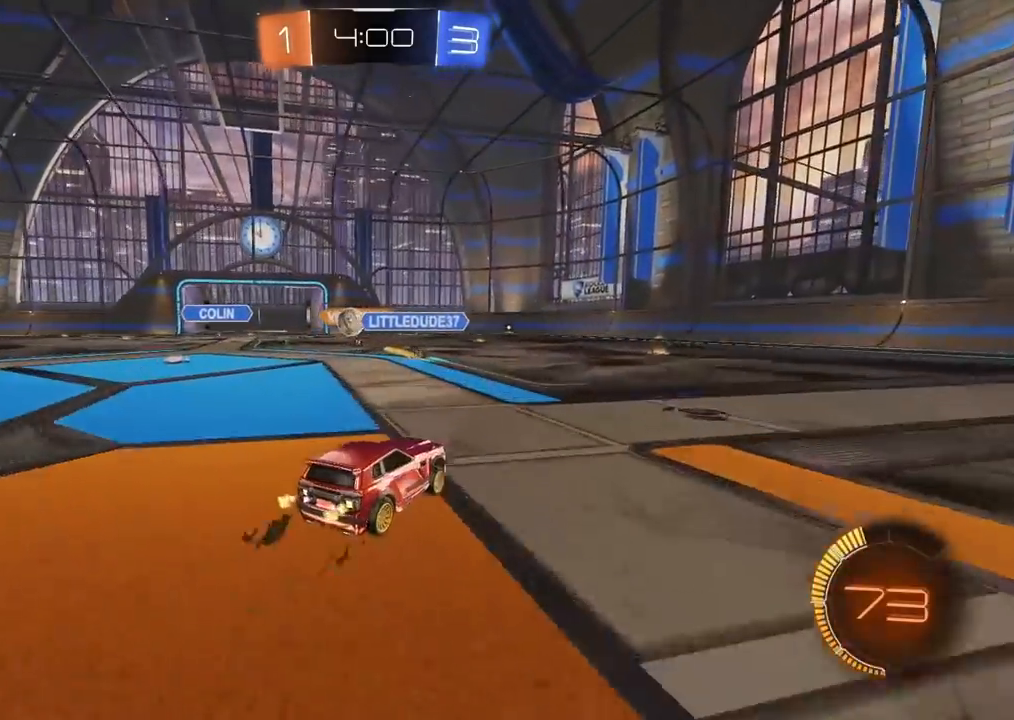
{"buttons": ["R2"], "left_stick": "left", "right_stick": "center", "events": [[83, "left_stick", "left"]]}
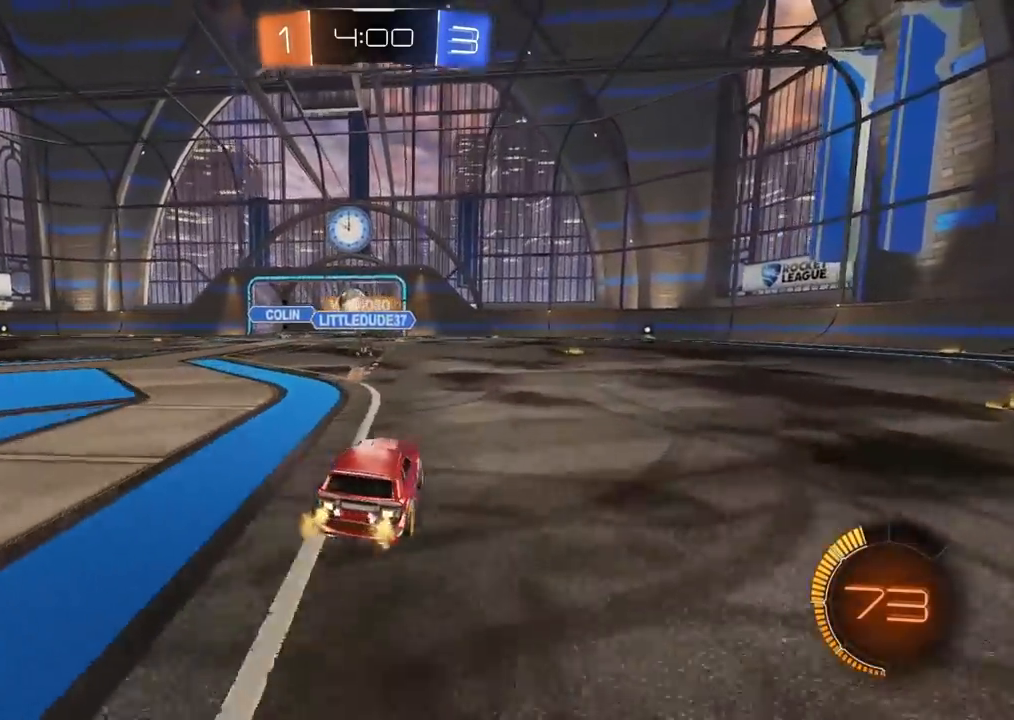
{"buttons": ["R2"], "left_stick": "center", "right_stick": "center", "events": [[67, "left_stick", "center"], [167, "left_stick", "left"], [450, "left_stick", "center"]]}
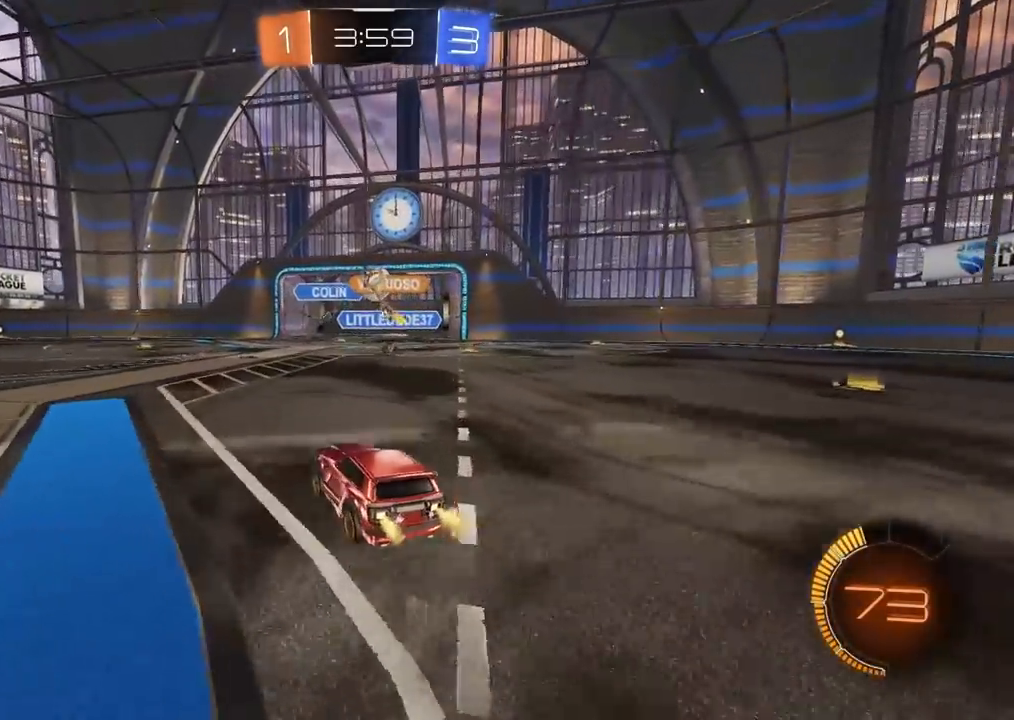
{"buttons": ["CIRCLE", "R2"], "left_stick": "center", "right_stick": "center", "events": [[50, "L2", "down"], [100, "R2", "up"], [217, "L2", "up"], [350, "R2", "down"], [400, "CIRCLE", "down"]]}
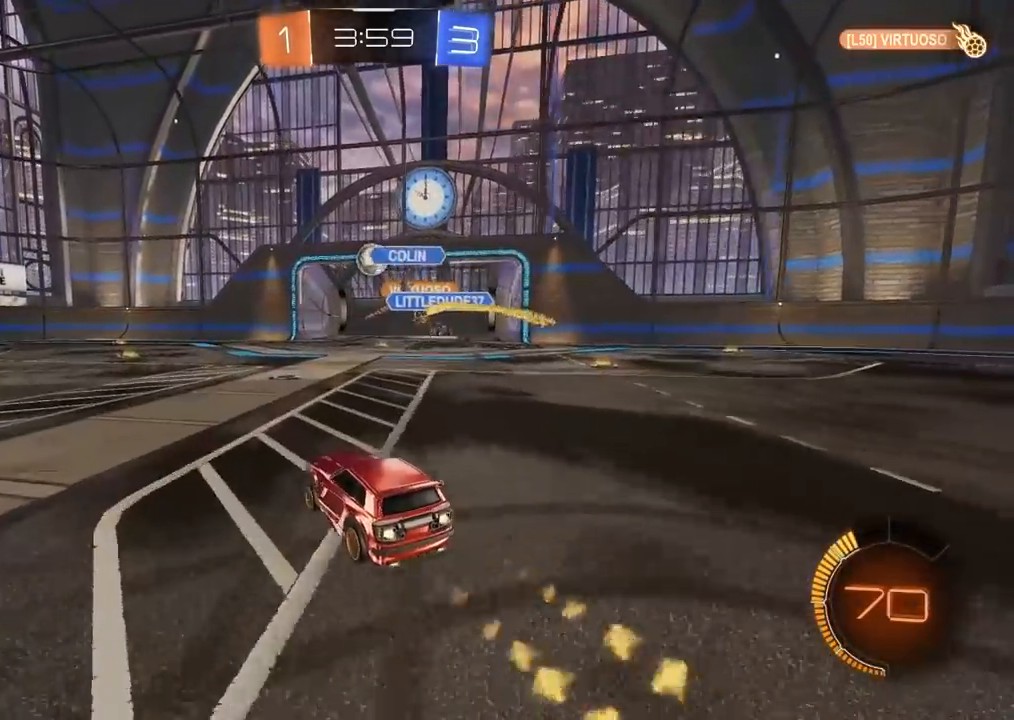
{"buttons": ["R2"], "left_stick": "center", "right_stick": "center", "events": [[350, "CIRCLE", "up"]]}
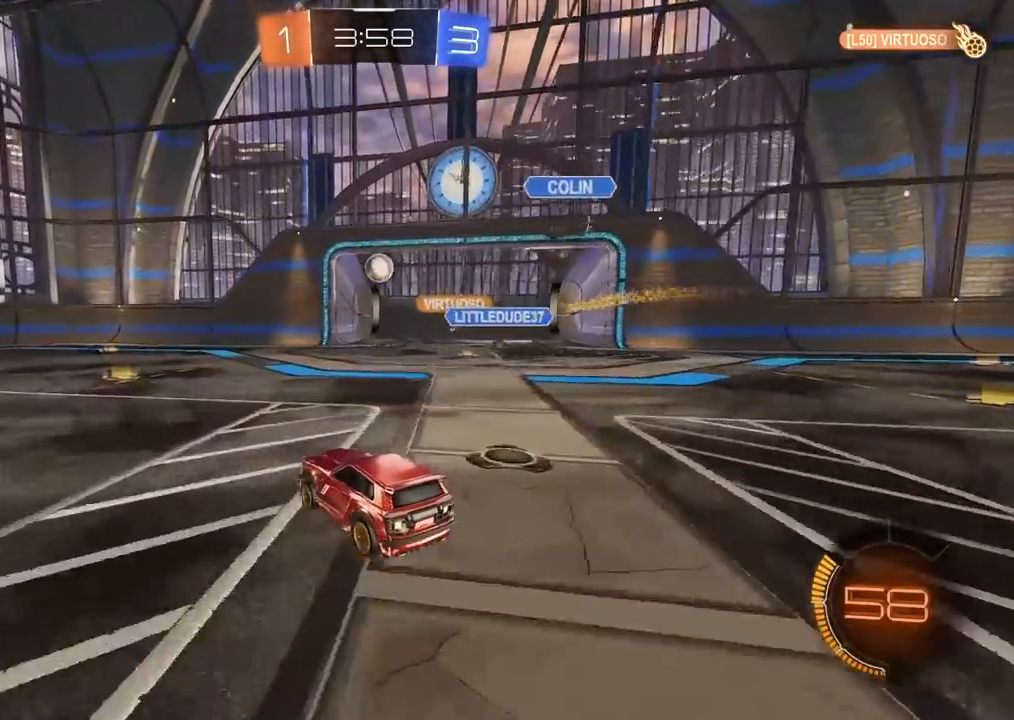
{"buttons": [], "left_stick": "center", "right_stick": "center", "events": [[183, "R2", "up"]]}
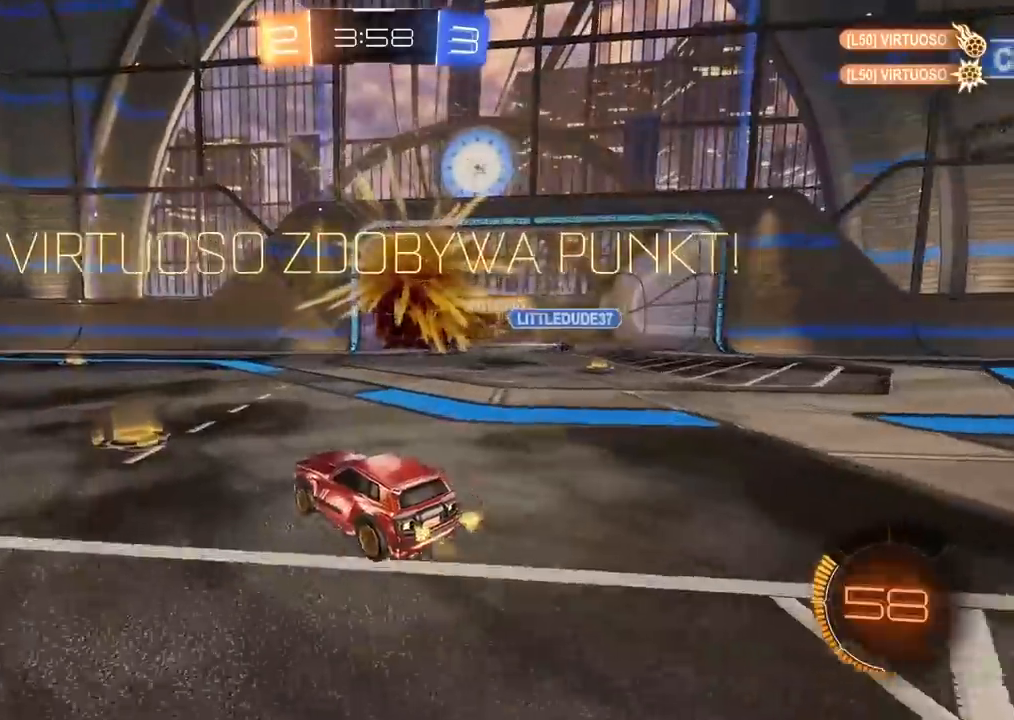
{"buttons": [], "left_stick": "down", "right_stick": "center", "events": [[383, "left_stick", "down"], [417, "CROSS", "down"], [483, "CROSS", "up"]]}
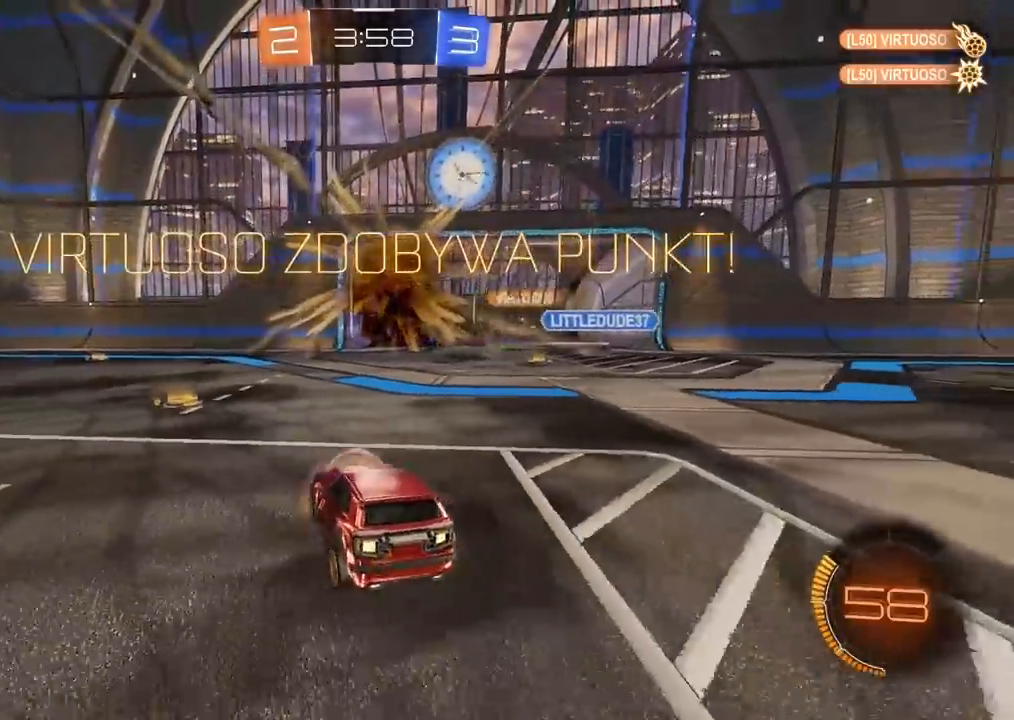
{"buttons": ["CIRCLE", "TRIANGLE", "L2", "R2"], "left_stick": "up-left", "right_stick": "center", "events": [[50, "CROSS", "down"], [217, "CROSS", "up"], [283, "CIRCLE", "down"], [317, "left_stick", "left"], [350, "L2", "down"], [350, "R2", "down"], [367, "TRIANGLE", "down"], [383, "left_stick", "up-left"]]}
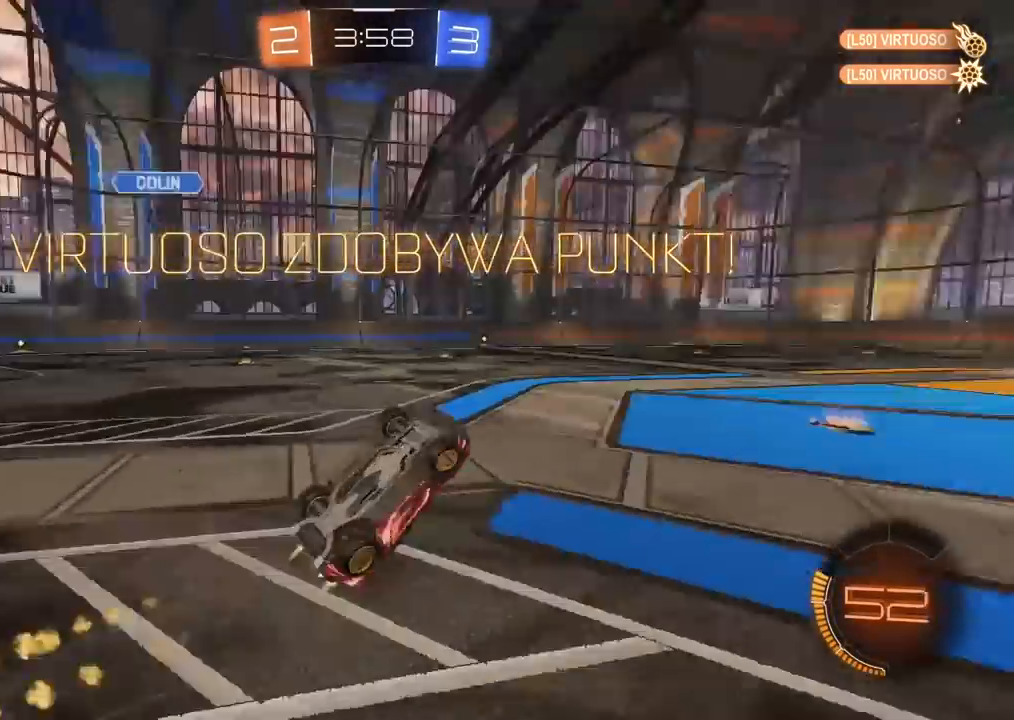
{"buttons": ["R2"], "left_stick": "right", "right_stick": "center", "events": [[17, "TRIANGLE", "up"], [50, "left_stick", "up"], [350, "CIRCLE", "up"], [350, "left_stick", "up-right"], [450, "L2", "up"], [467, "left_stick", "right"]]}
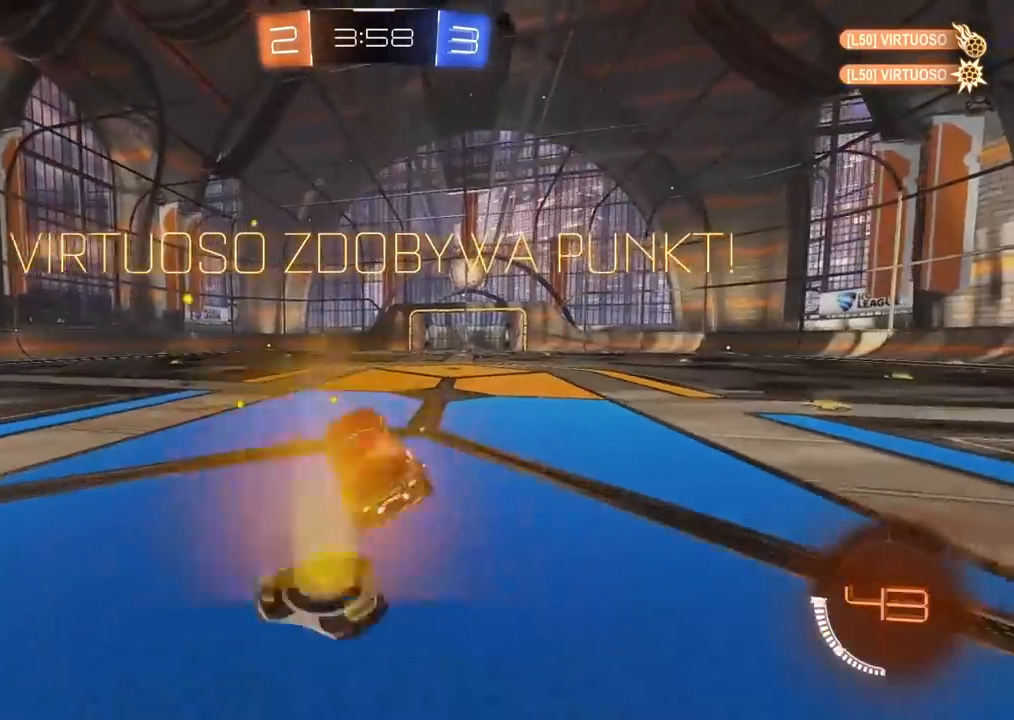
{"buttons": ["R2"], "left_stick": "right", "right_stick": "center", "events": []}
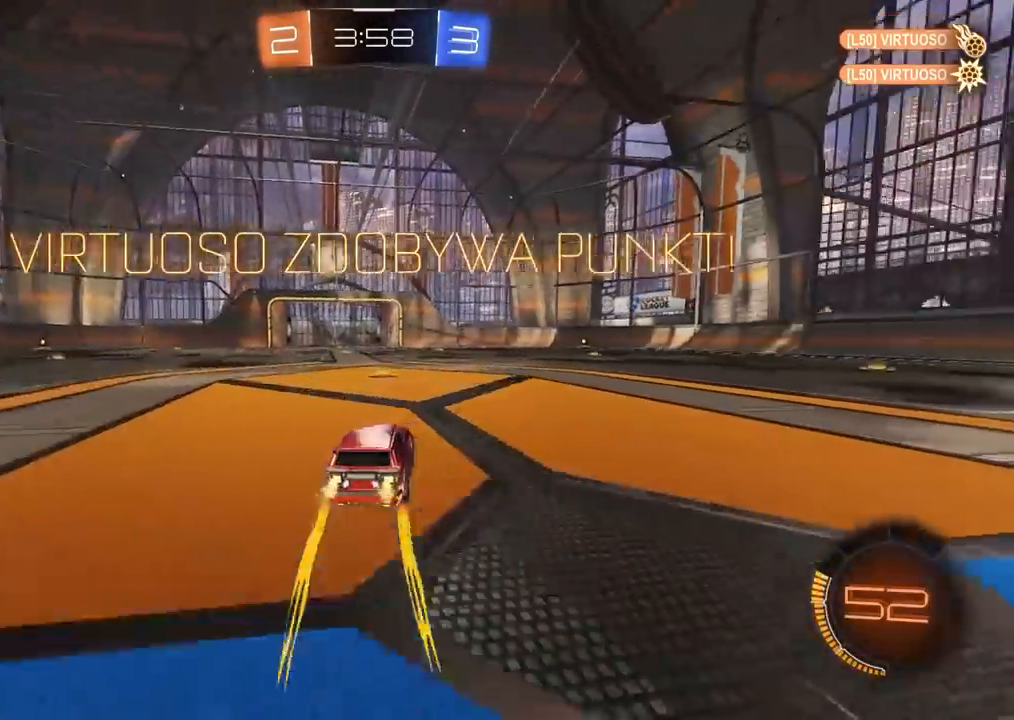
{"buttons": ["R2"], "left_stick": "up", "right_stick": "center", "events": [[33, "CIRCLE", "down"], [217, "left_stick", "up"], [233, "CROSS", "down"], [317, "CIRCLE", "up"], [317, "CROSS", "up"], [383, "CIRCLE", "down"], [383, "CROSS", "down"], [483, "CIRCLE", "up"], [483, "CROSS", "up"]]}
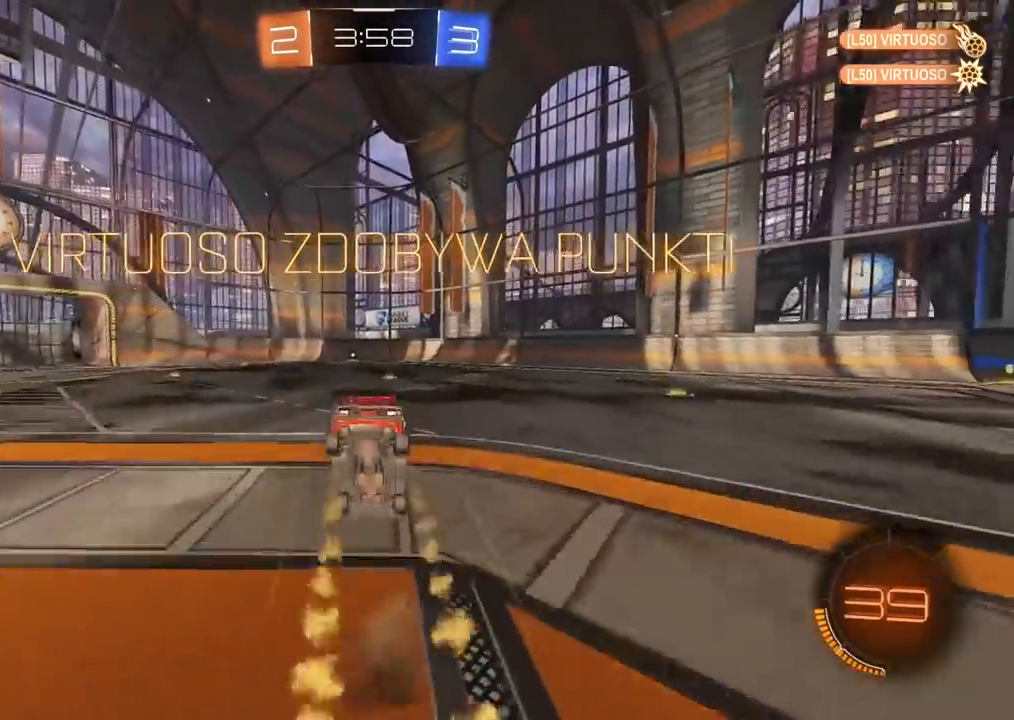
{"buttons": [], "left_stick": "center", "right_stick": "center"}